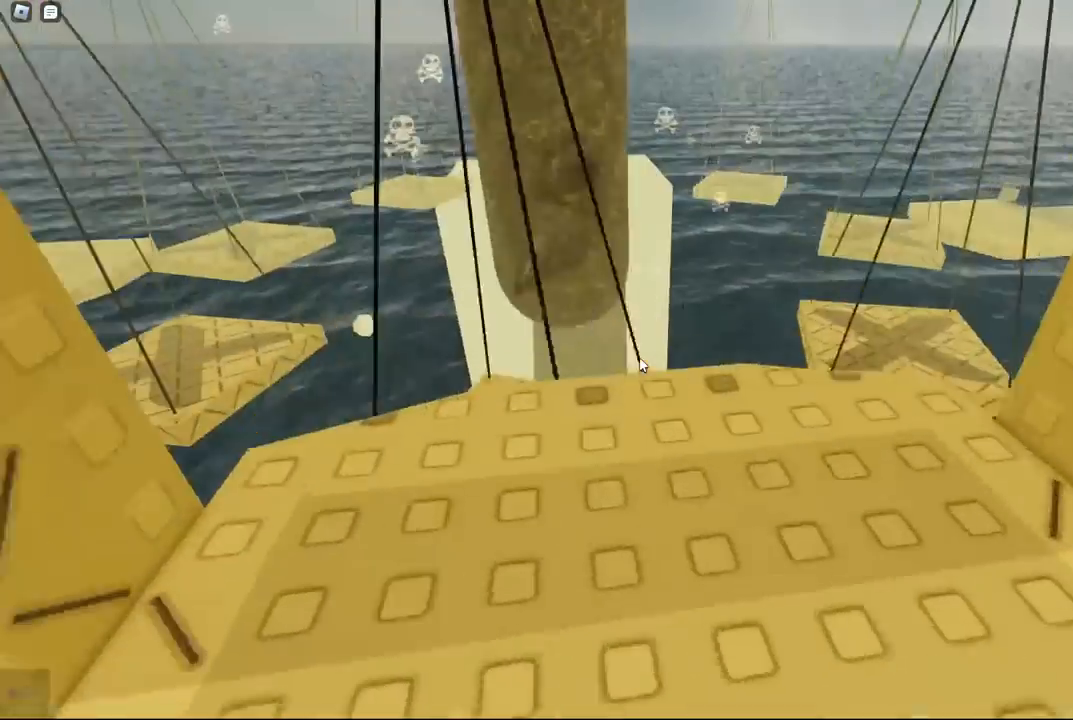
Gameplay with keyboard; each line is a JSON object with the keys held at the frame after it. "events" lists presses ("down") and releases ("up") of "a", "ctrl", "d", "e", "f", "q", "r", "s", "shift", "space", "tab" and "w" between this image and that frame as [ms after this image, input, new state], when the widget could be followed in between. No other keys are recorded. Mouse input is not recorded.
{"keys": ["ctrl", "space", "w"]}
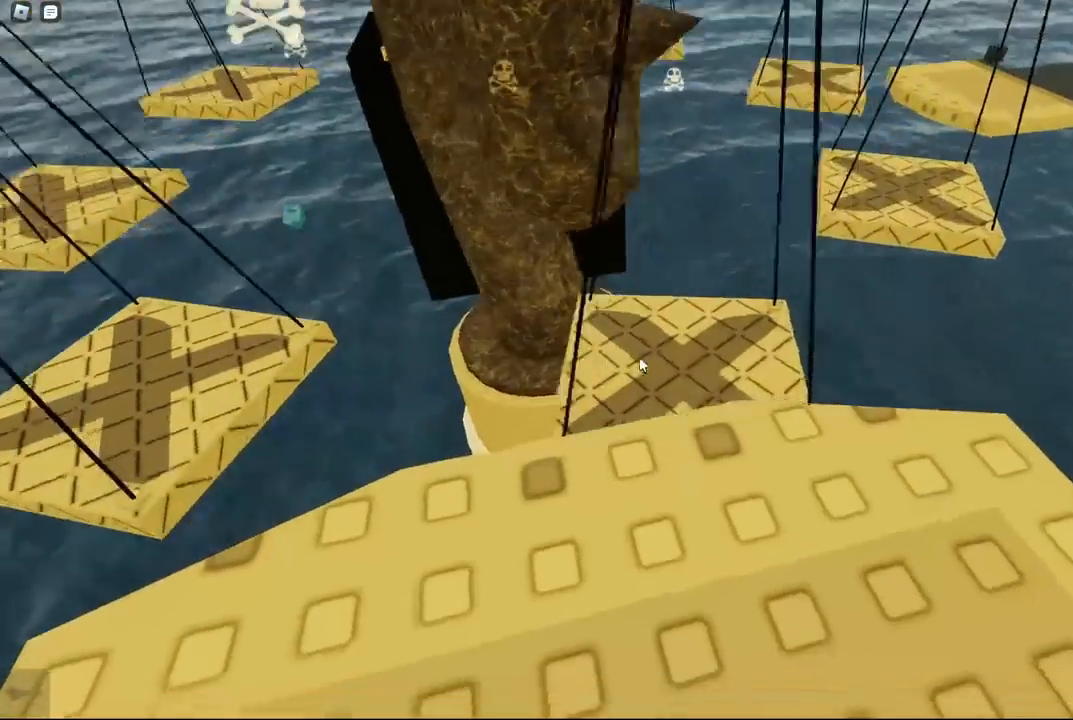
{"keys": ["ctrl", "w"]}
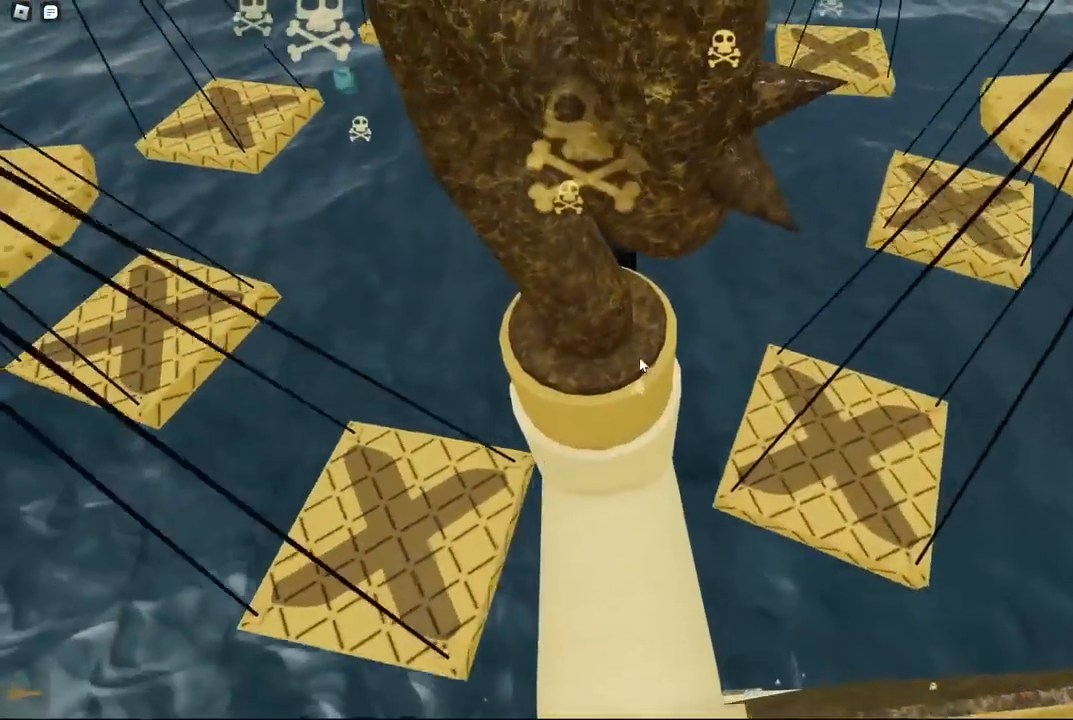
{"keys": [], "events": [[34, "ctrl", "up"], [217, "shift", "down"], [250, "w", "up"], [350, "shift", "up"]]}
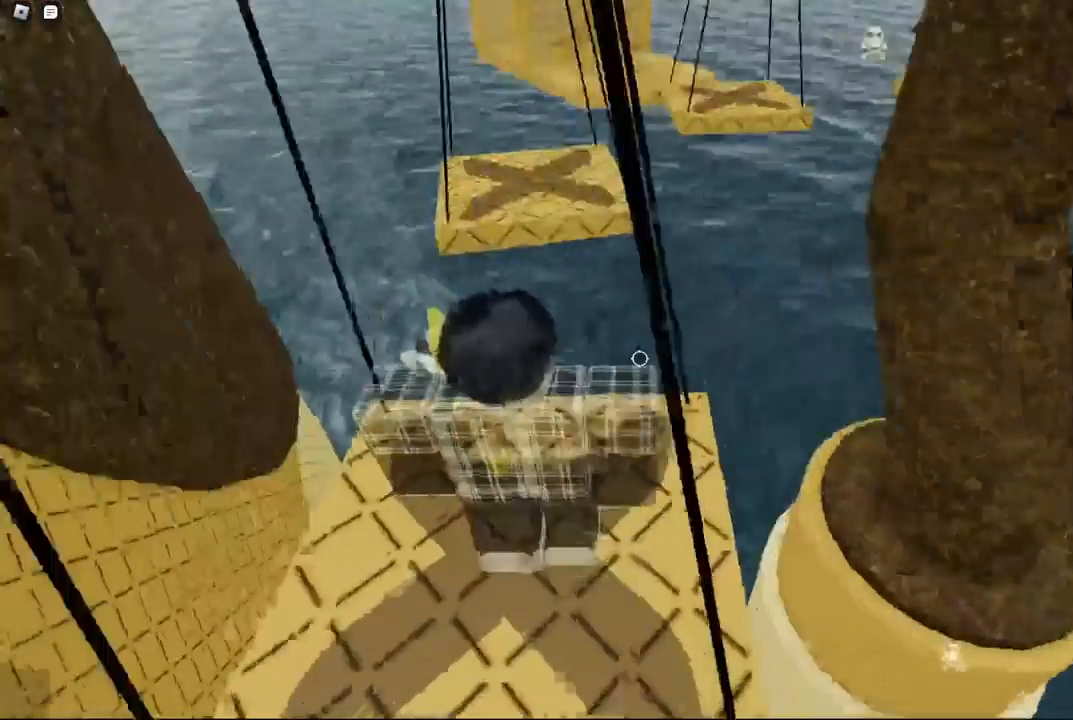
{"keys": [], "events": []}
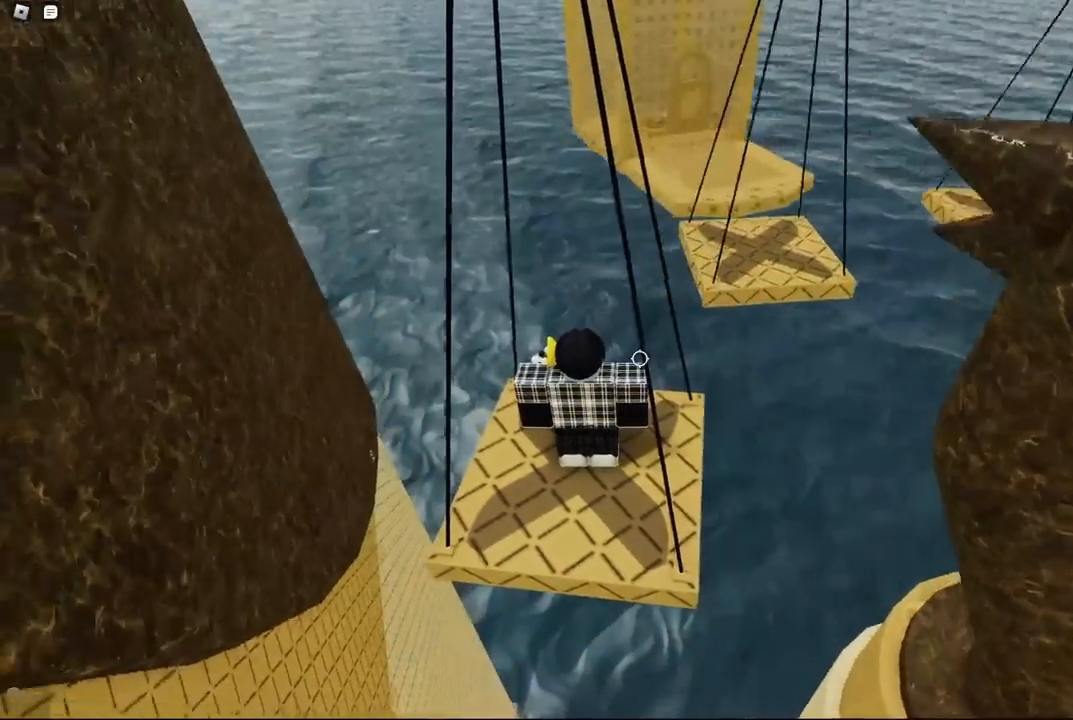
{"keys": [], "events": []}
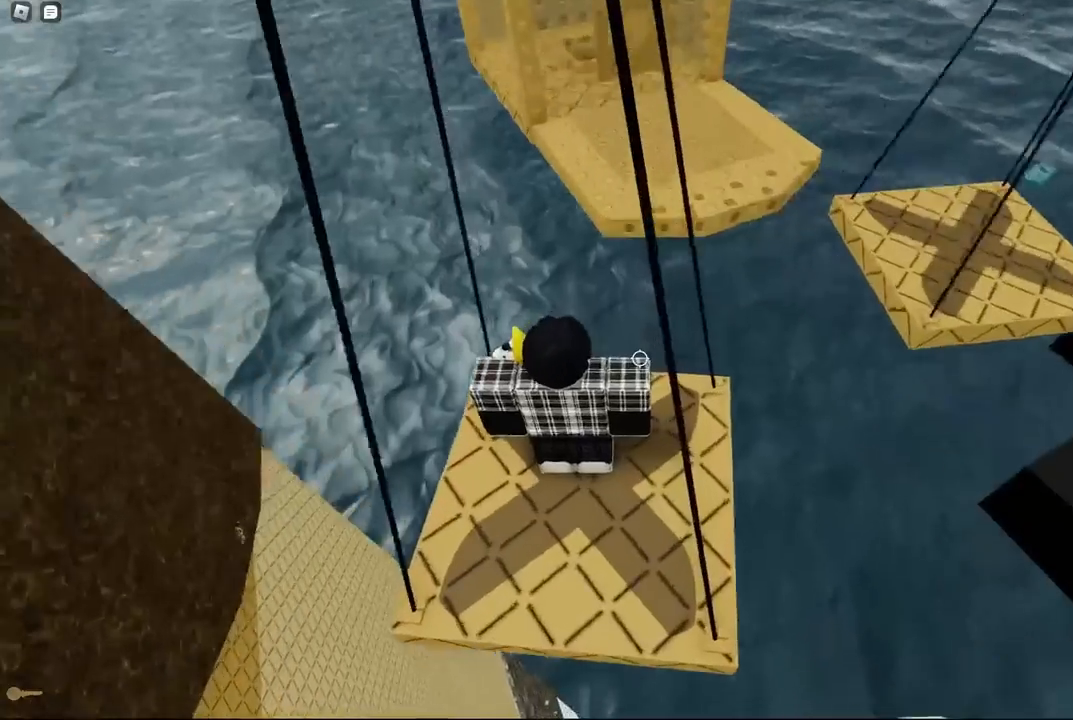
{"keys": ["shift", "w"], "events": [[17, "w", "down"], [117, "space", "down"], [250, "space", "up"], [367, "shift", "down"]]}
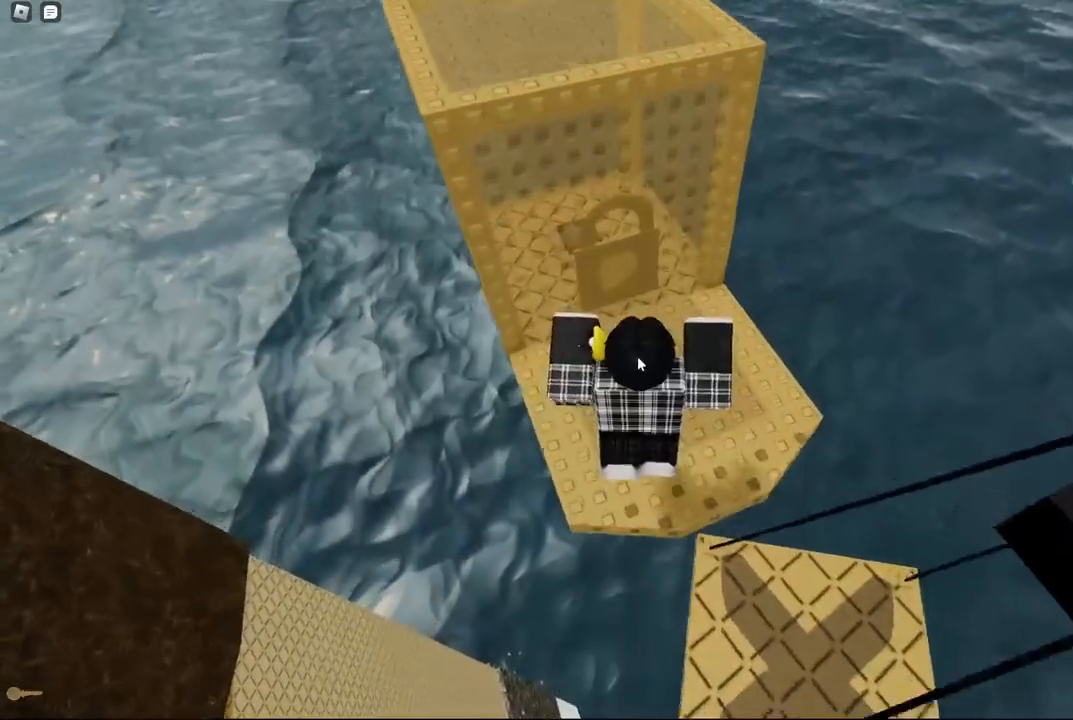
{"keys": ["d", "shift", "w"], "events": [[67, "shift", "up"], [117, "ctrl", "down"], [150, "ctrl", "up"], [167, "ctrl", "down"], [234, "ctrl", "up"], [317, "ctrl", "down"], [384, "ctrl", "up"], [417, "shift", "down"], [500, "d", "down"]]}
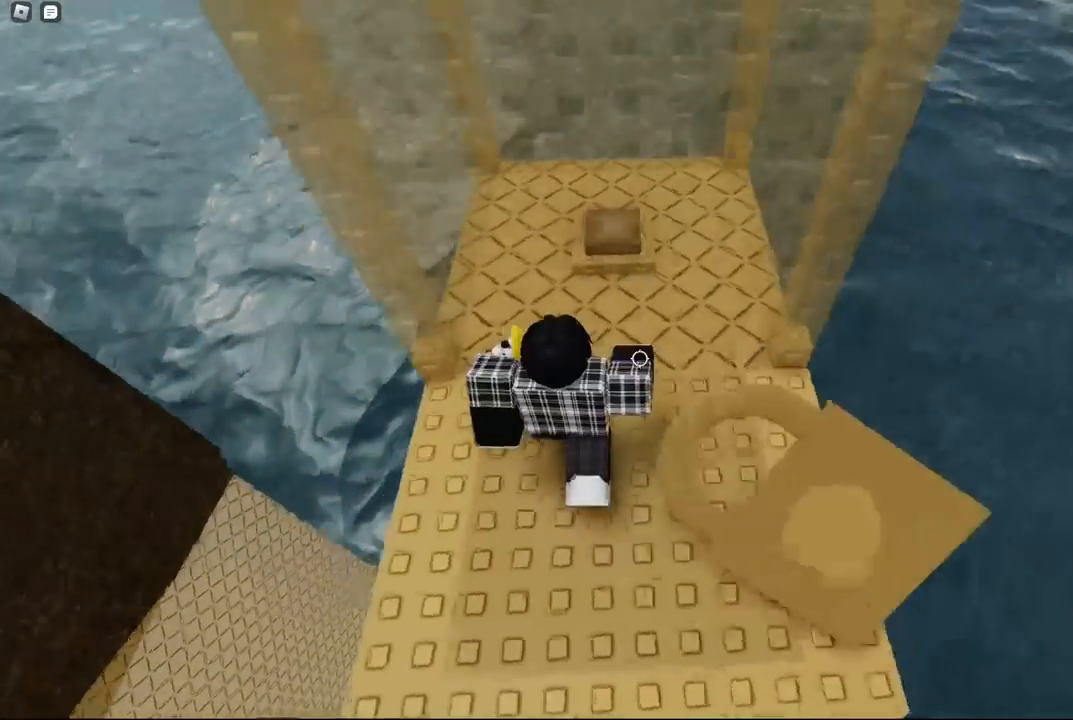
{"keys": ["d", "w"], "events": [[84, "shift", "up"]]}
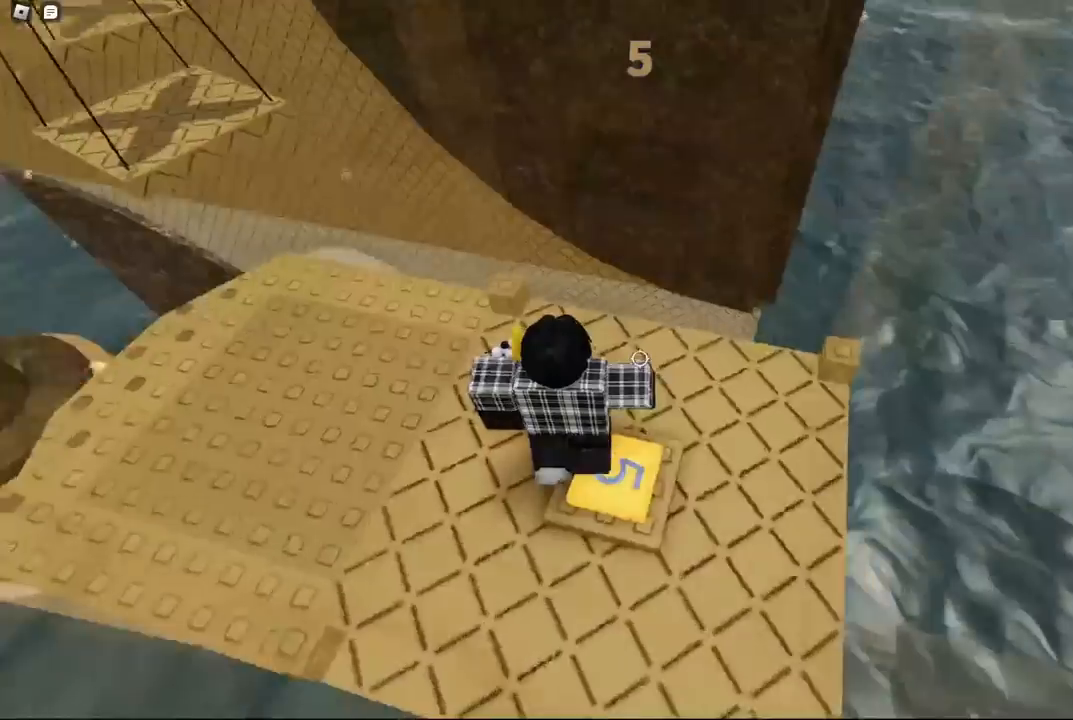
{"keys": [], "events": [[50, "d", "up"], [134, "w", "up"], [200, "shift", "down"], [317, "shift", "up"]]}
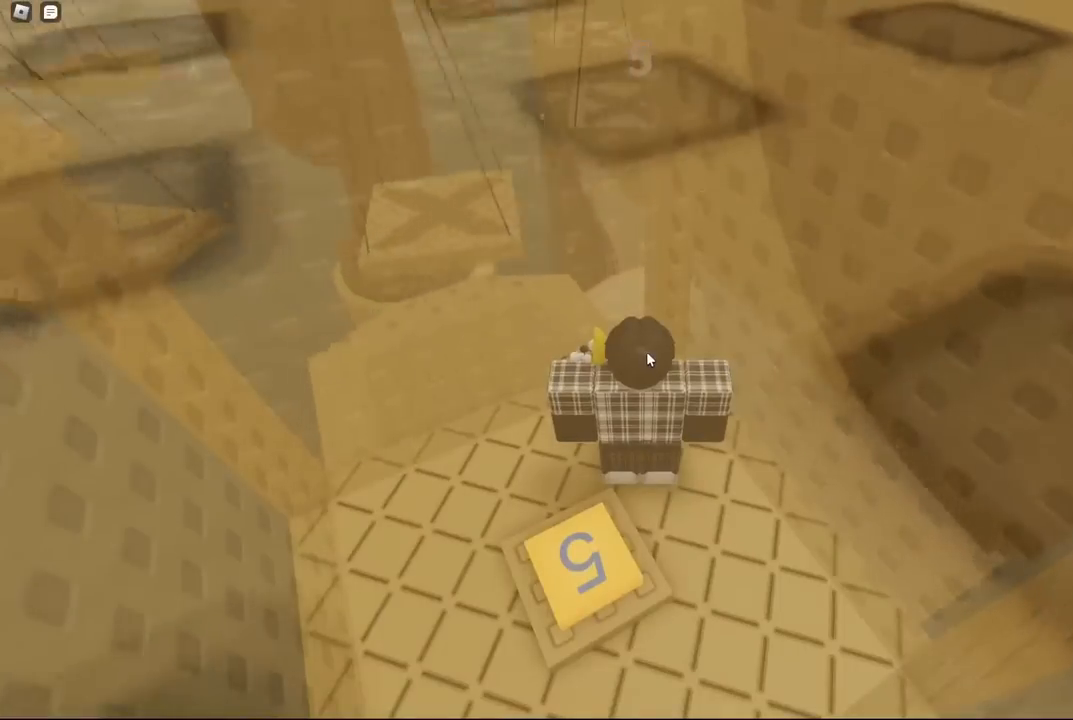
{"keys": [], "events": []}
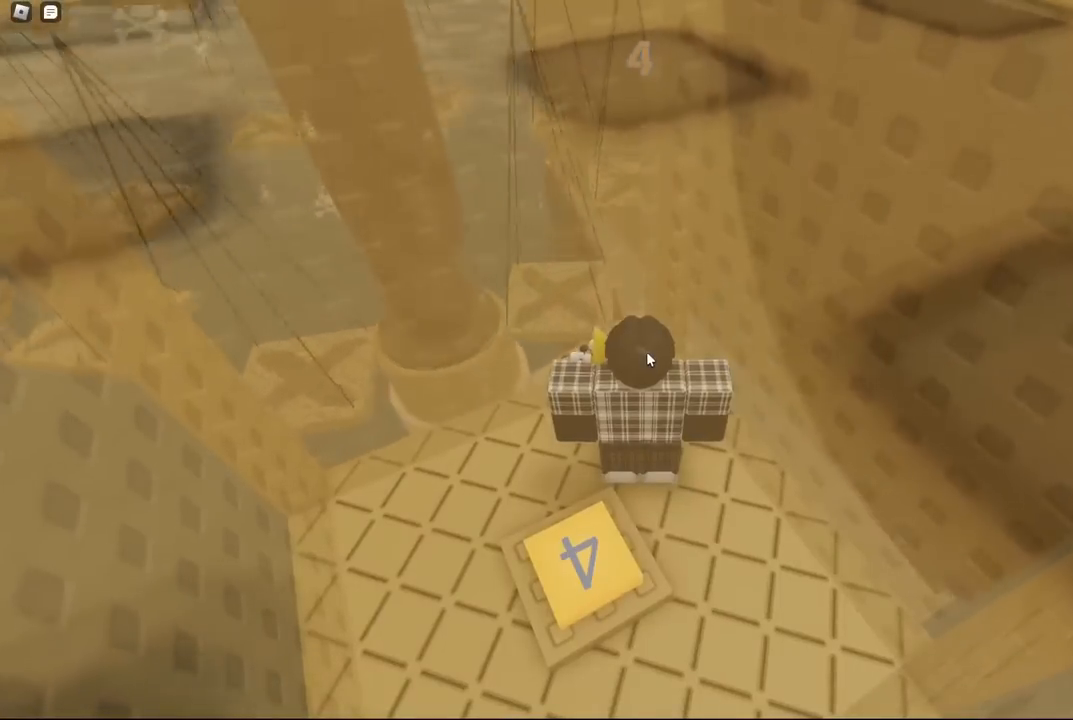
{"keys": [], "events": []}
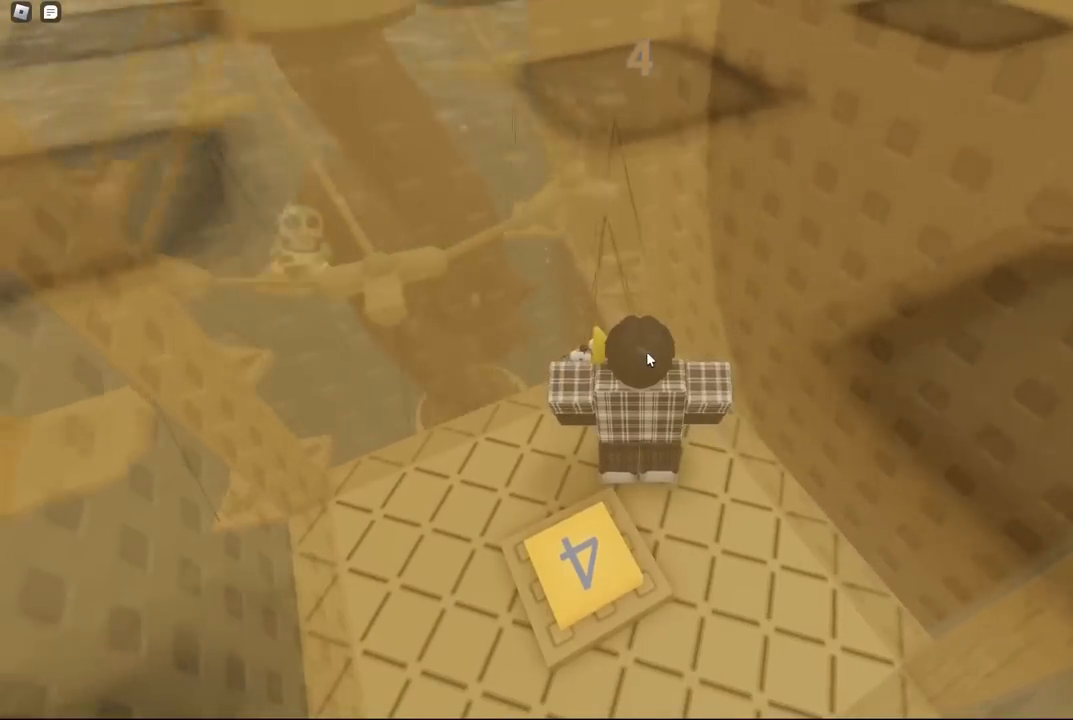
{"keys": [], "events": []}
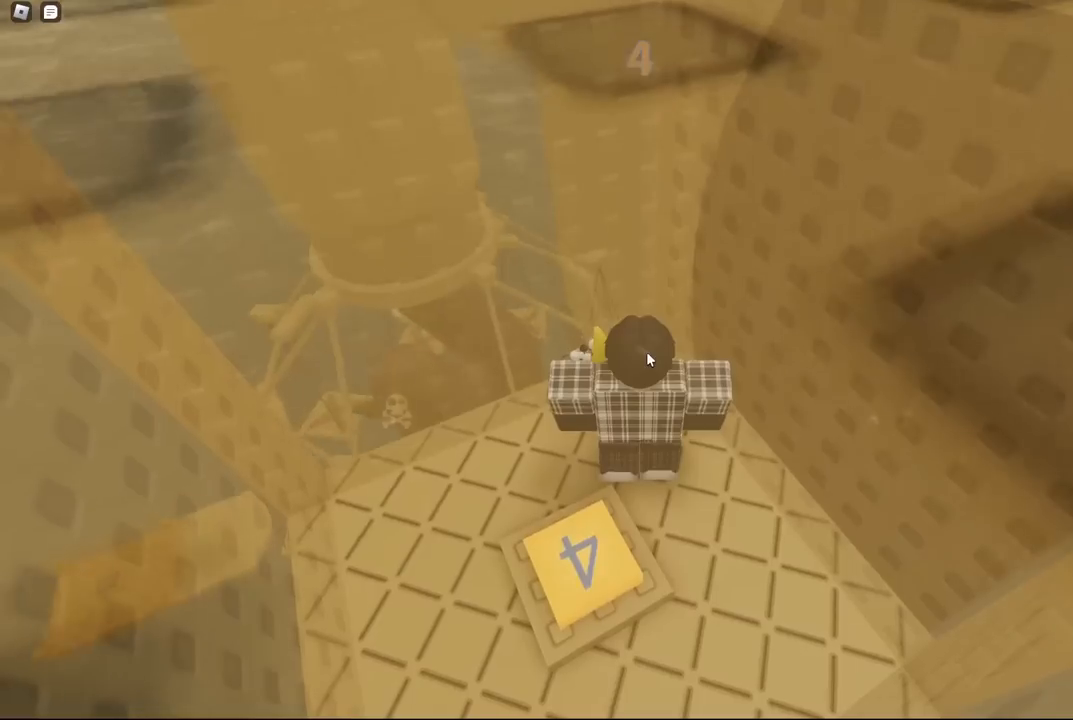
{"keys": [], "events": []}
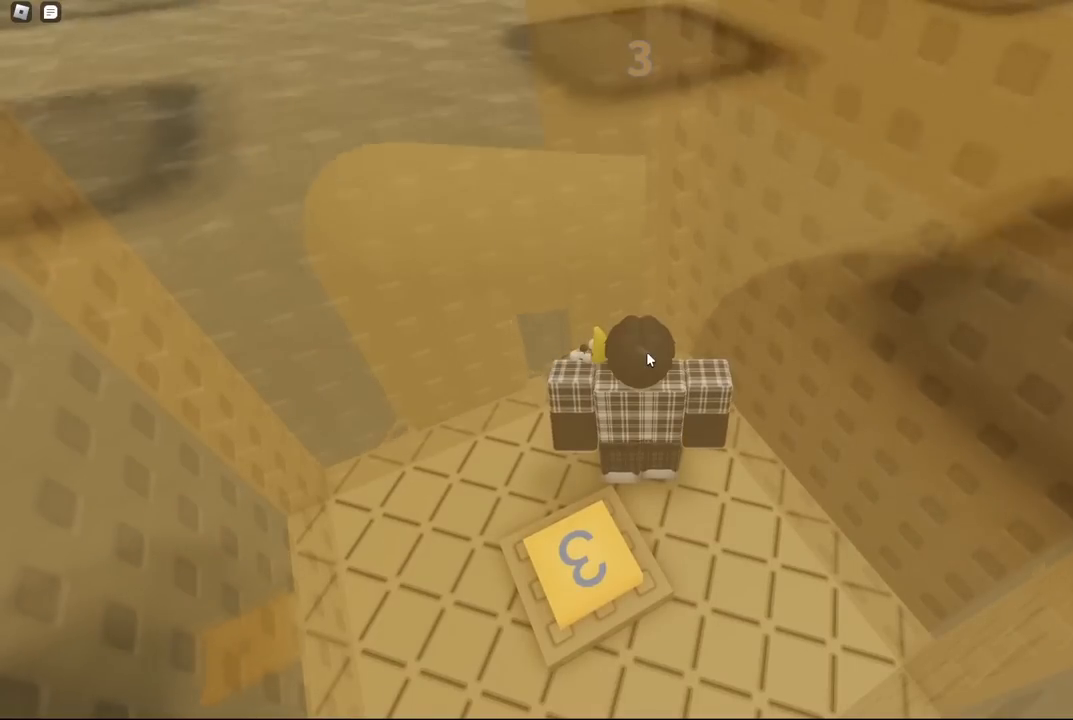
{"keys": [], "events": []}
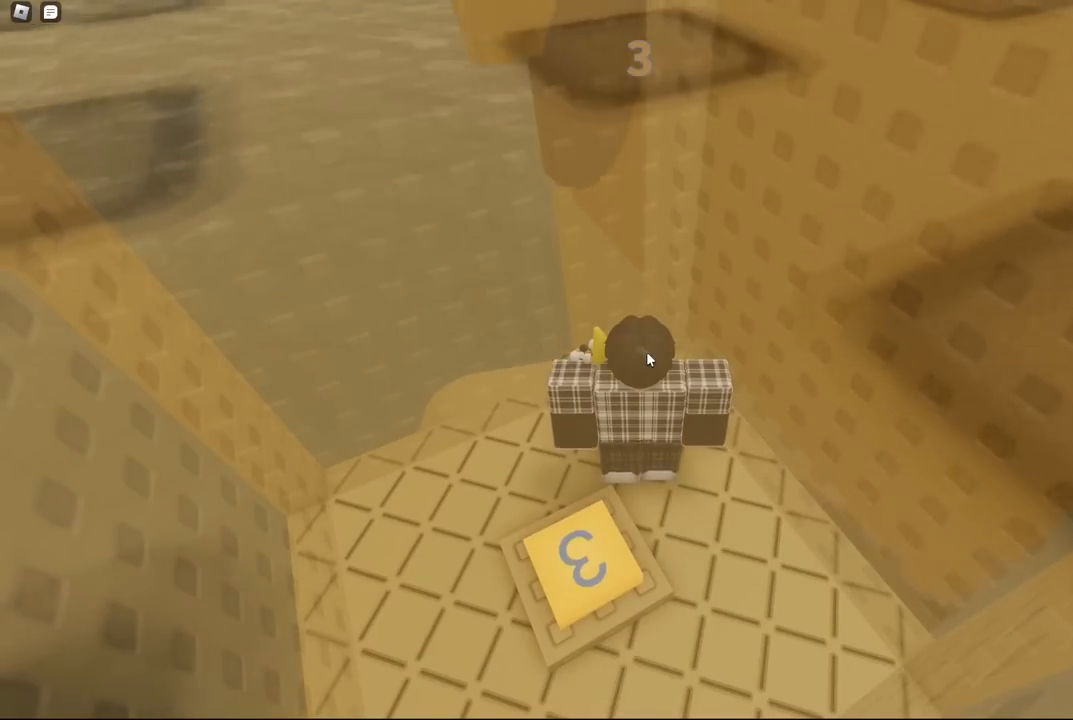
{"keys": [], "events": []}
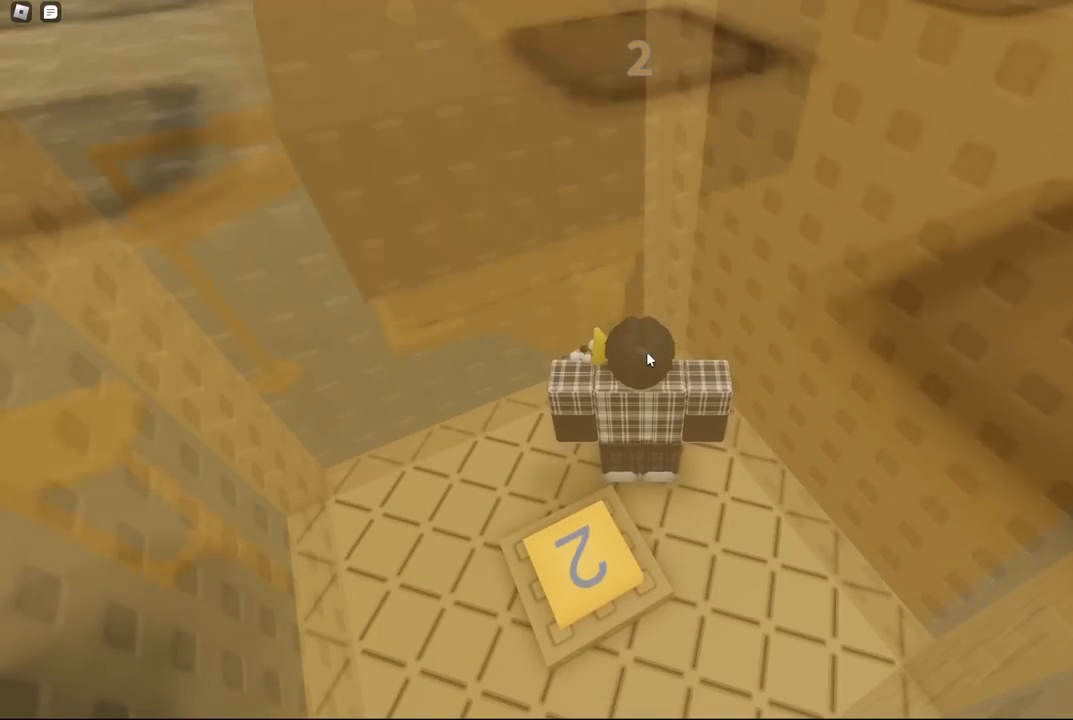
{"keys": ["ctrl"], "events": [[450, "ctrl", "down"]]}
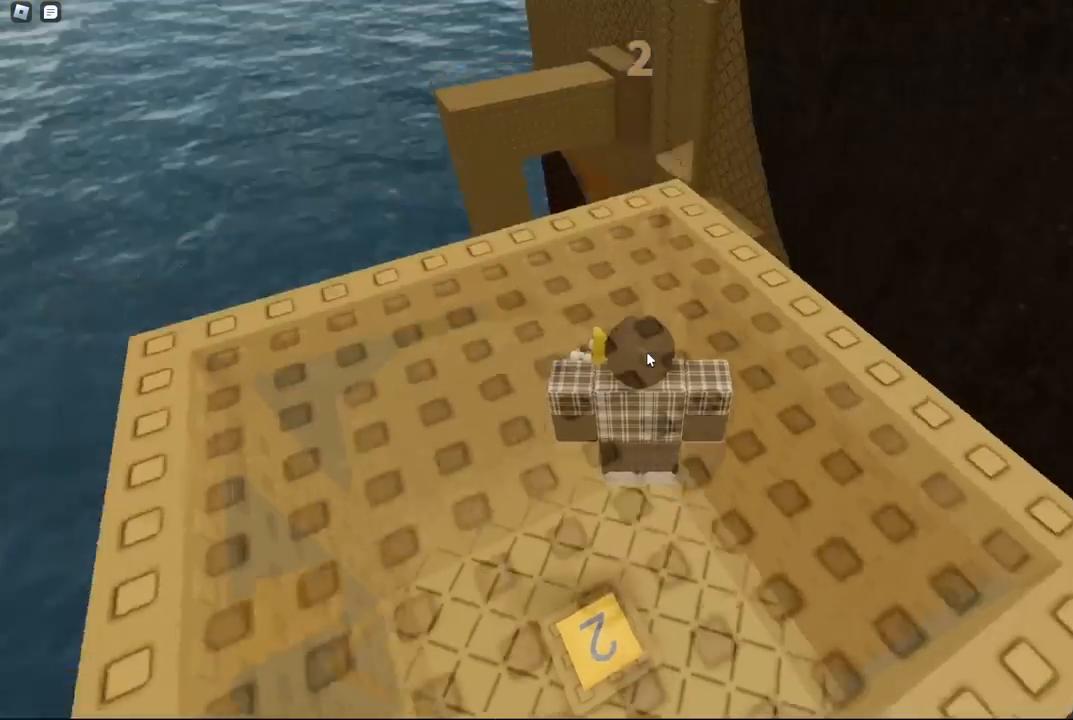
{"keys": [], "events": [[84, "ctrl", "up"]]}
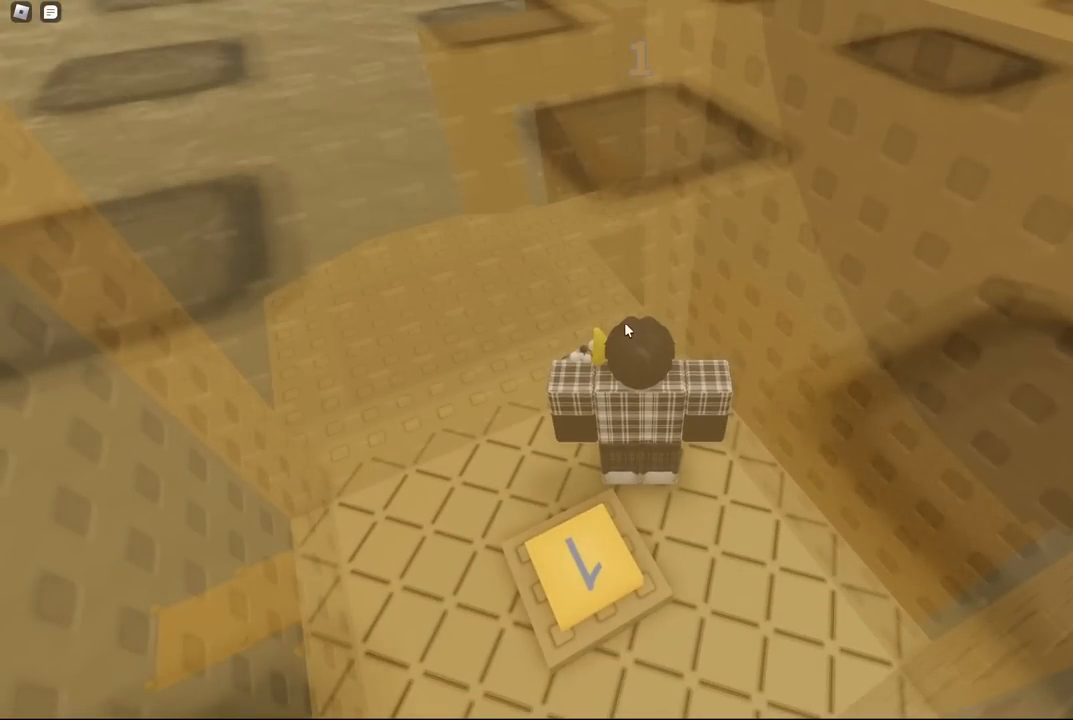
{"keys": [], "events": []}
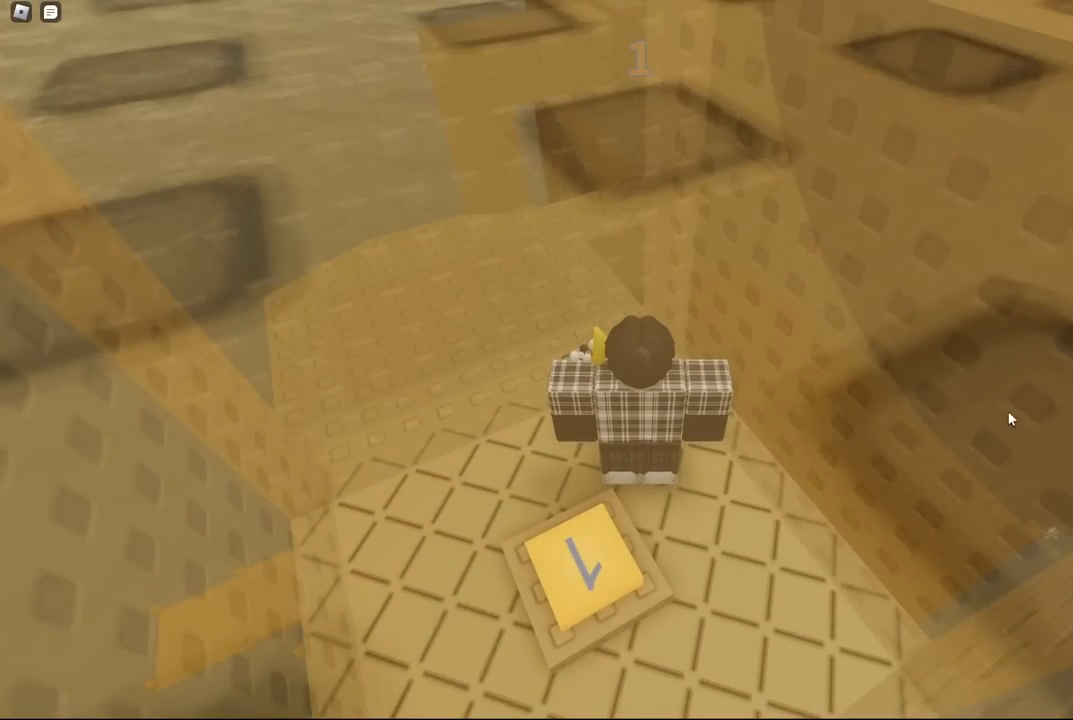
{"keys": ["space", "w"], "events": [[167, "shift", "down"], [300, "shift", "up"], [484, "space", "down"], [484, "w", "down"]]}
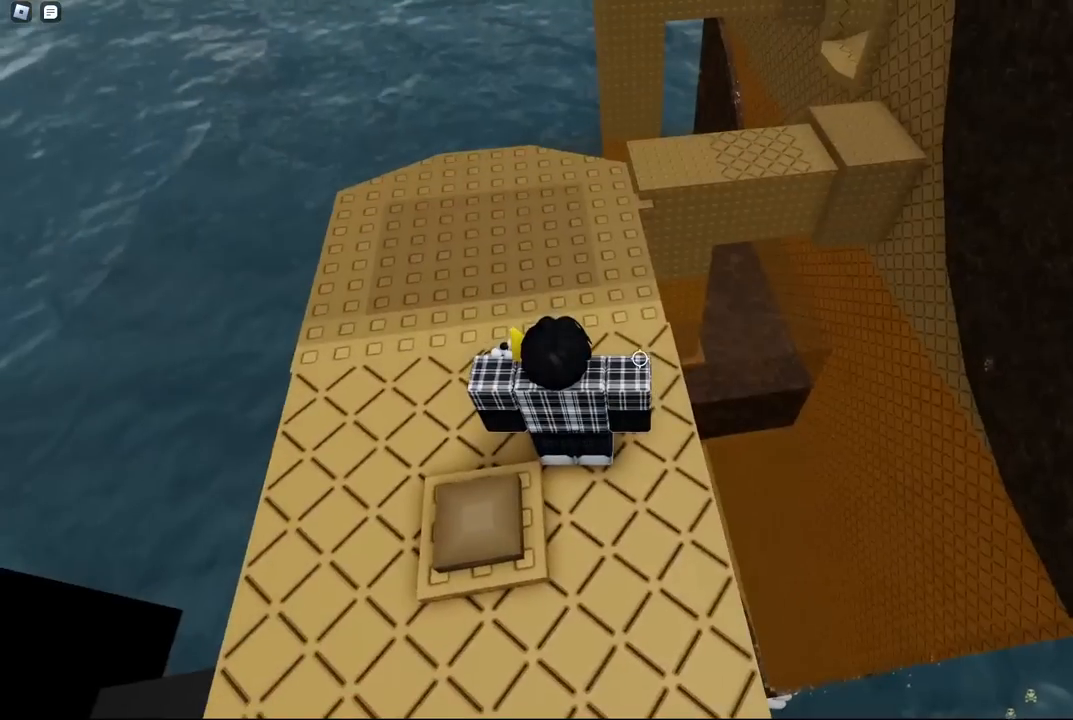
{"keys": ["w"], "events": [[217, "space", "up"]]}
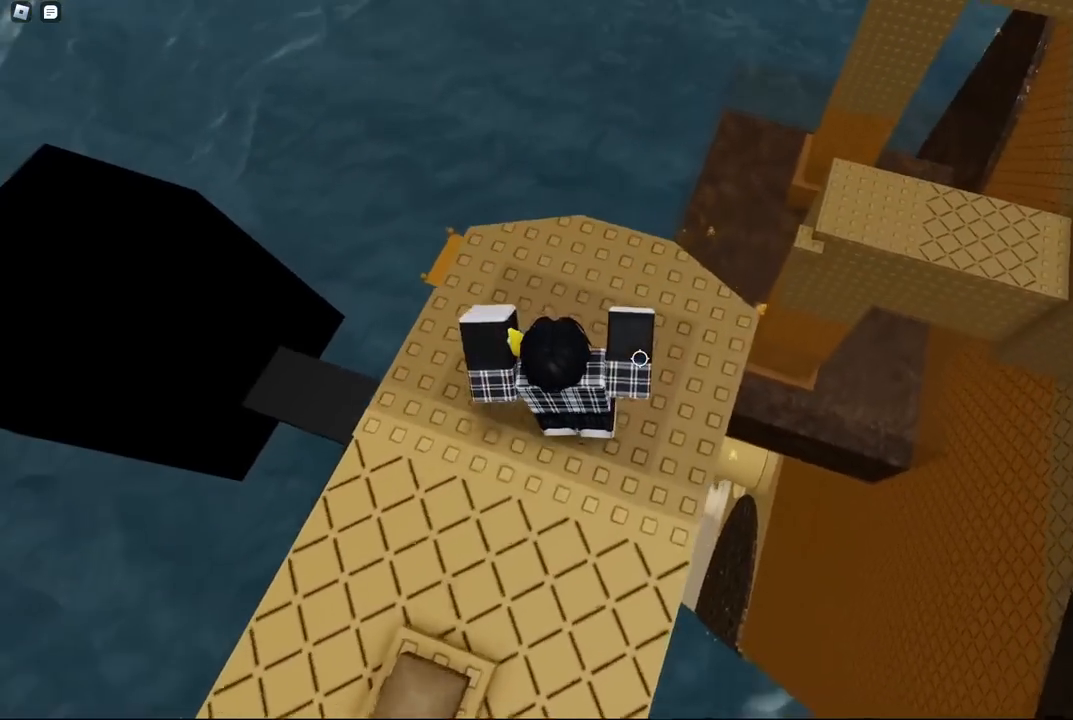
{"keys": ["d"], "events": [[17, "d", "down"], [300, "w", "up"], [334, "ctrl", "down"], [334, "d", "up"], [467, "d", "down"], [484, "ctrl", "up"]]}
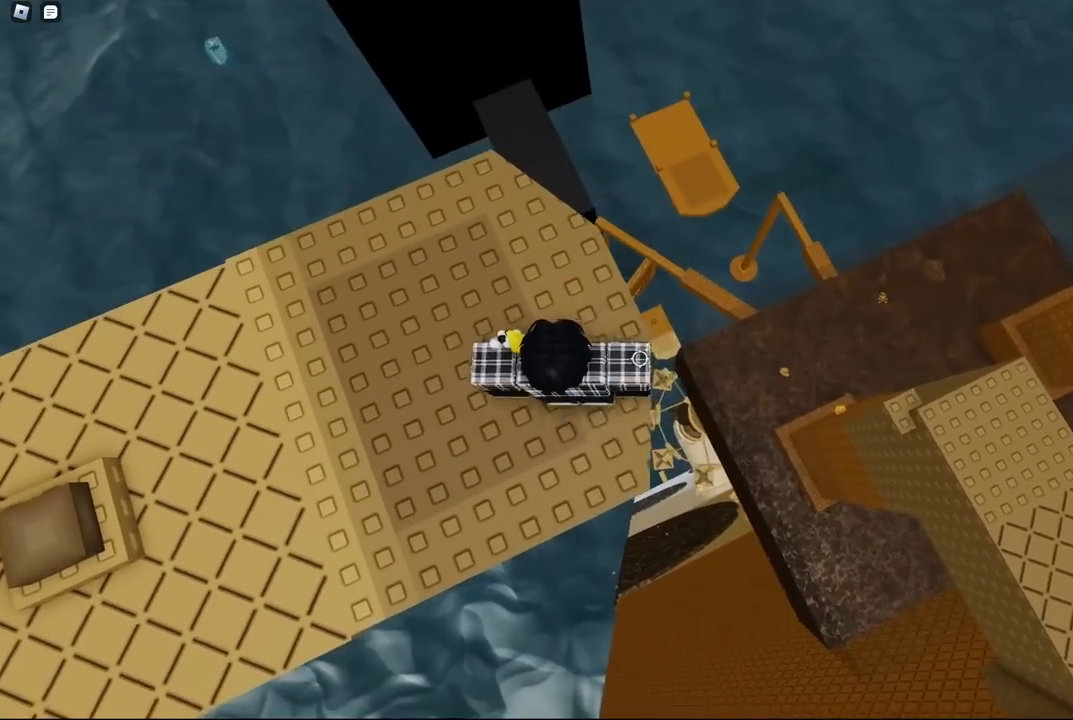
{"keys": ["space"], "events": [[67, "d", "up"], [450, "space", "down"]]}
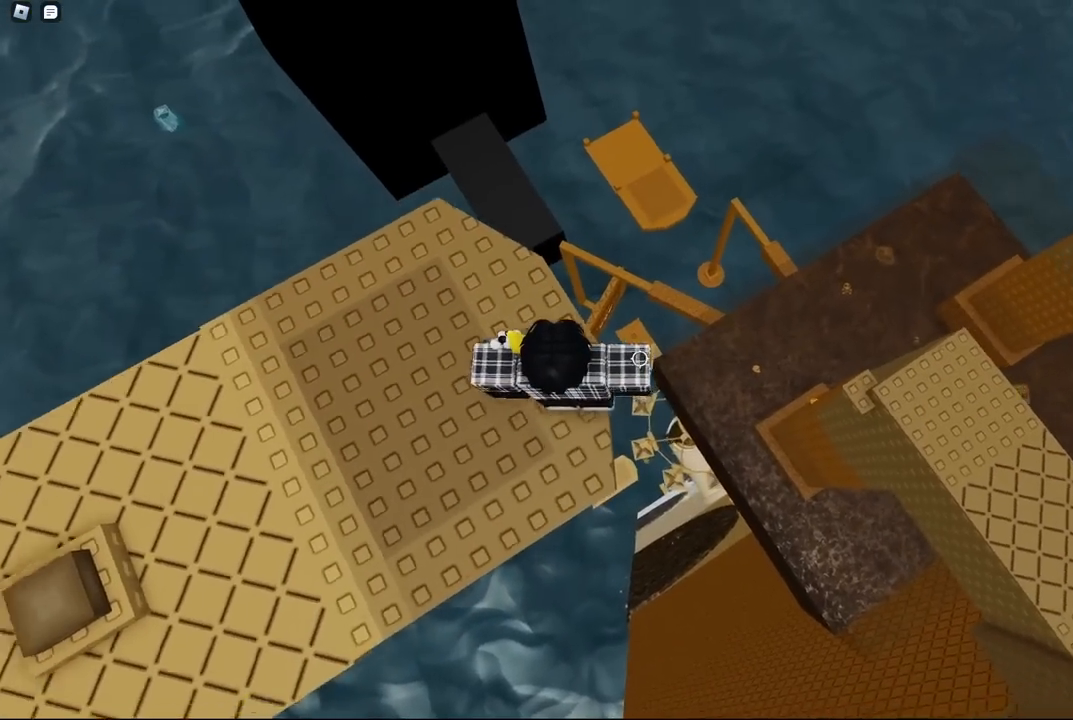
{"keys": [], "events": [[50, "space", "up"], [184, "d", "down"], [250, "d", "up"]]}
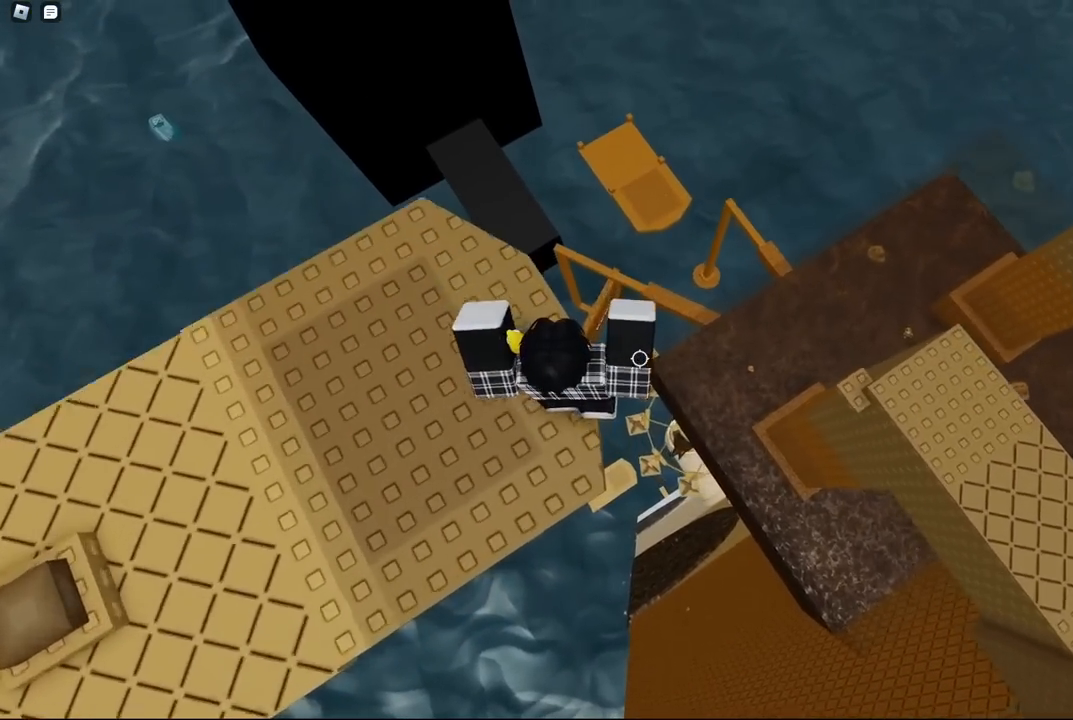
{"keys": [], "events": [[50, "space", "down"], [100, "space", "up"], [300, "d", "down"], [350, "d", "up"]]}
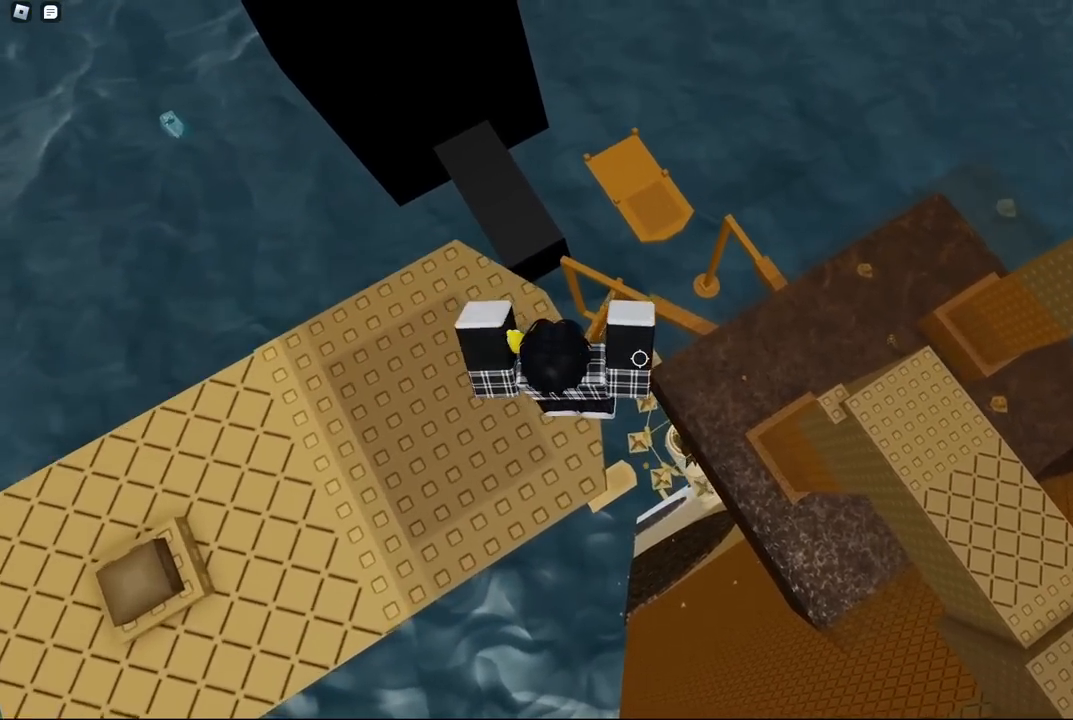
{"keys": [], "events": [[67, "shift", "down"], [167, "shift", "up"]]}
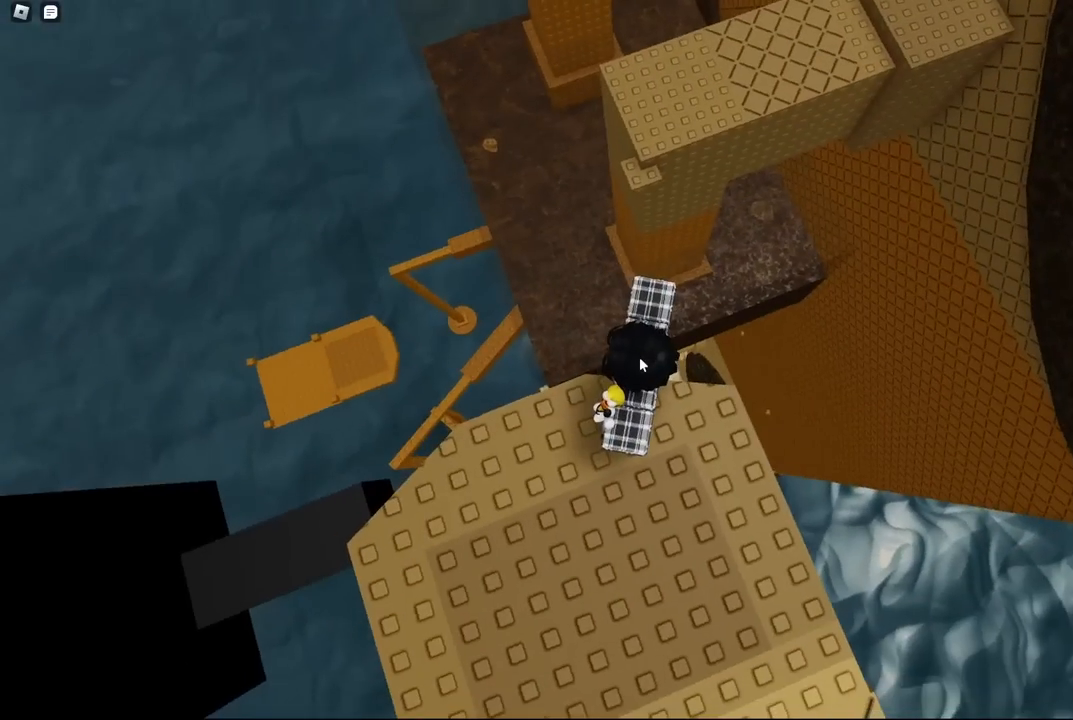
{"keys": ["w"], "events": [[67, "w", "down"], [217, "space", "down"], [384, "space", "up"]]}
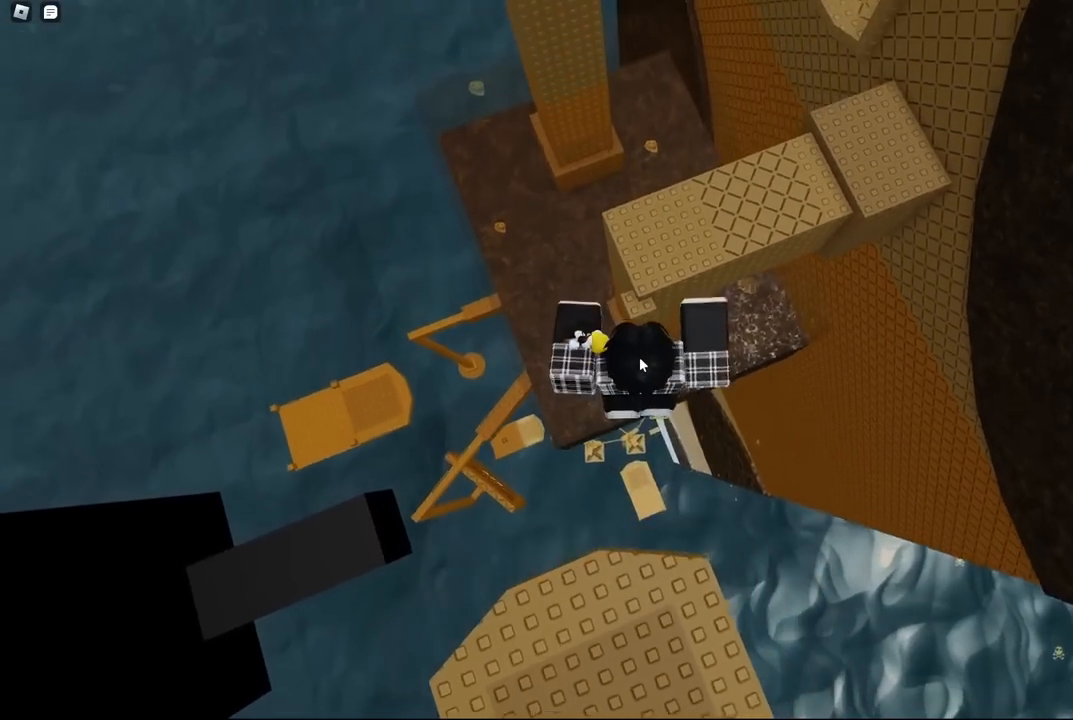
{"keys": ["w"], "events": []}
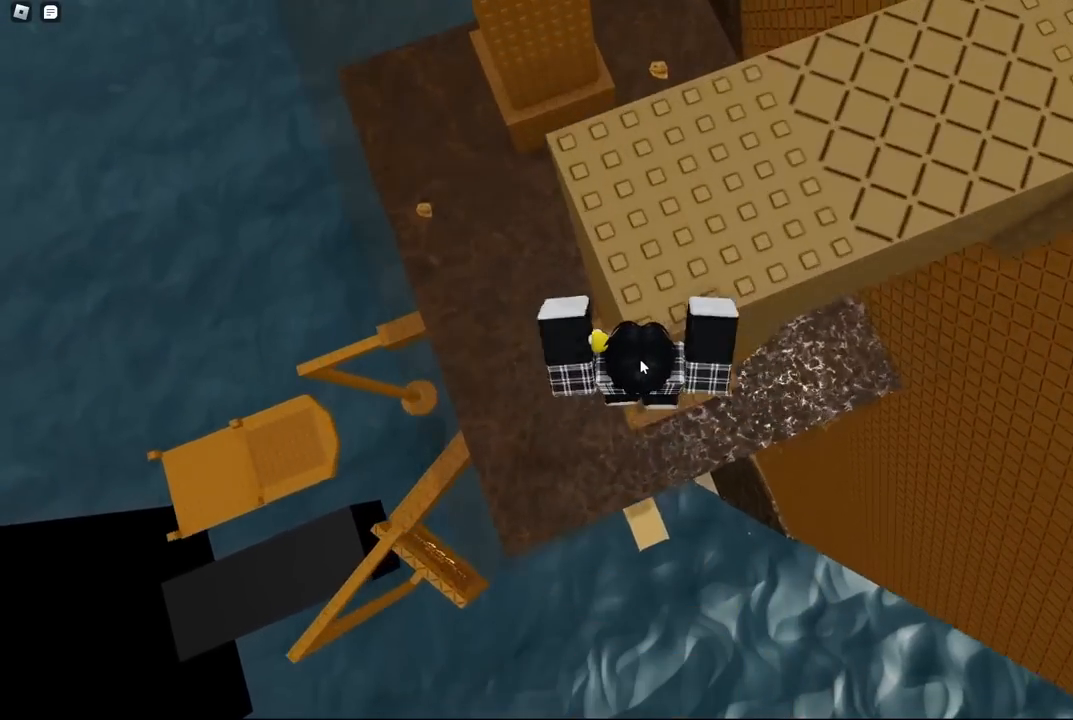
{"keys": [], "events": [[117, "w", "up"], [434, "d", "down"], [484, "d", "up"]]}